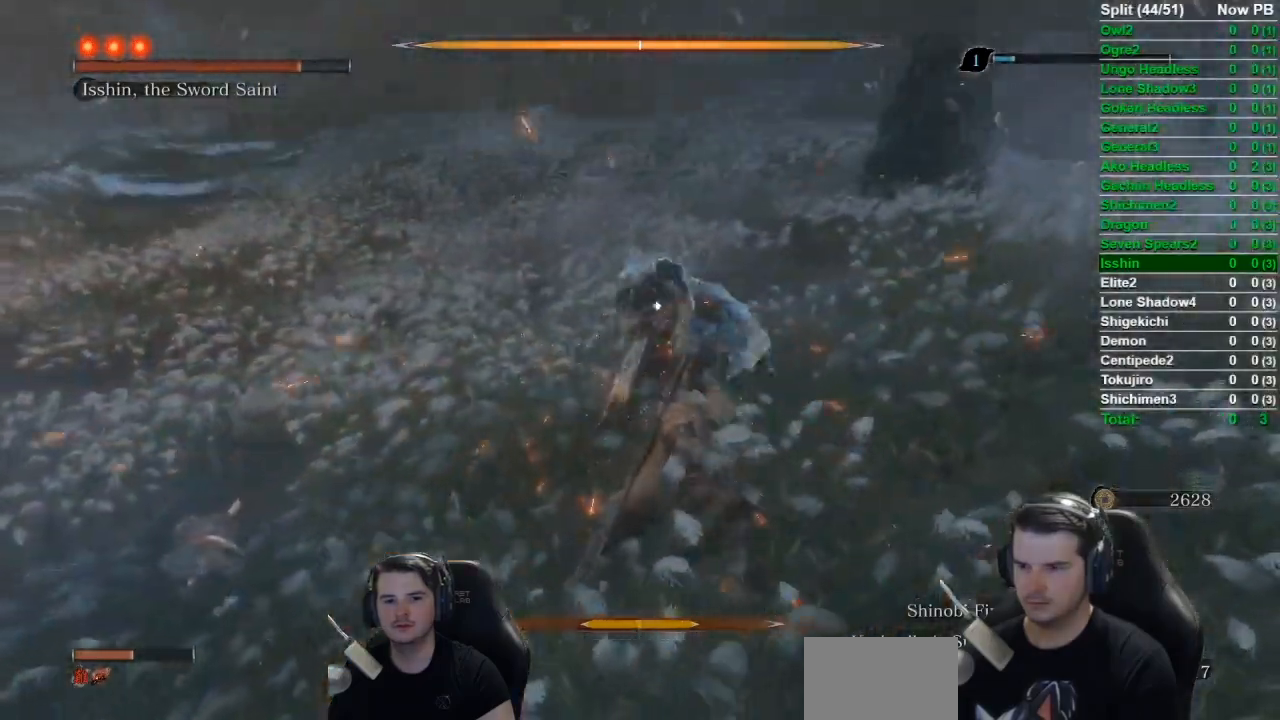
Gameplay with a controller (Xbox layout); each line is a JSON object with the inputs held at the frame after it. "events" lists button and stick changes between this image and that frame as [ms after this image, input, new state], when the widget could be followed in between.
{"buttons": [], "left_stick": "up", "right_stick": "center", "events": [[167, "left_stick", "up"]]}
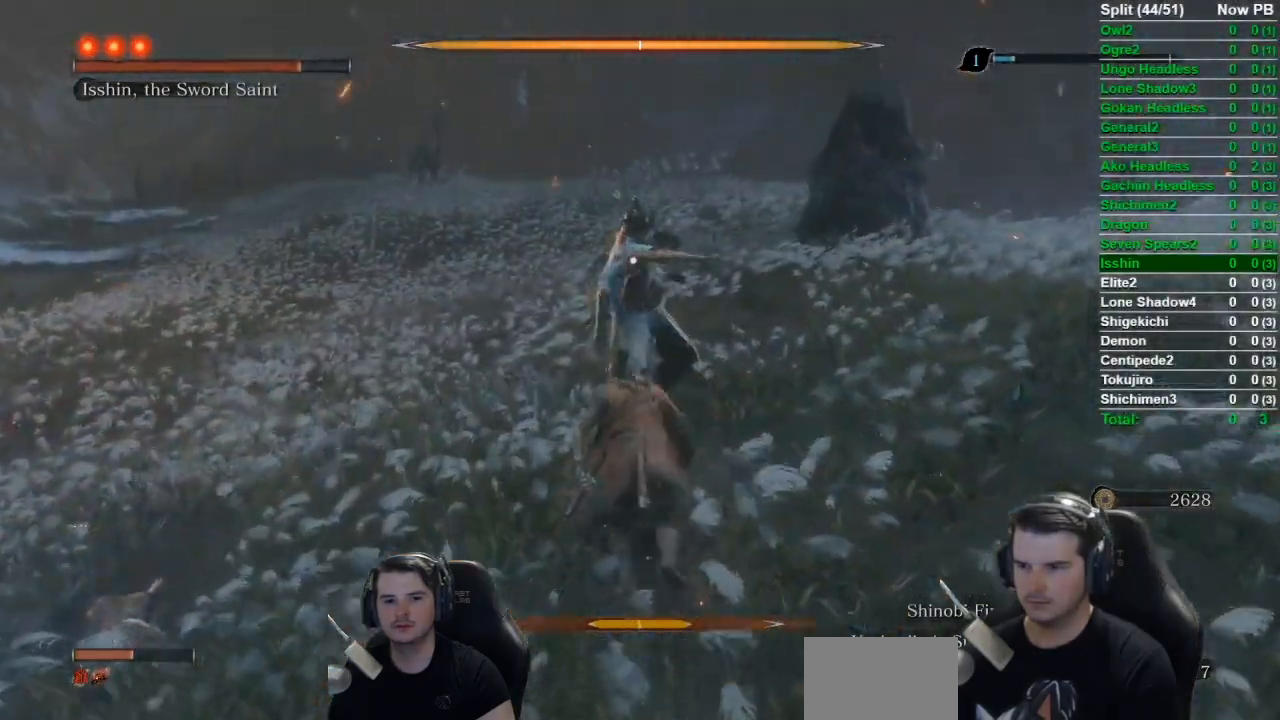
{"buttons": [], "left_stick": "center", "right_stick": "center", "events": [[317, "left_stick", "center"]]}
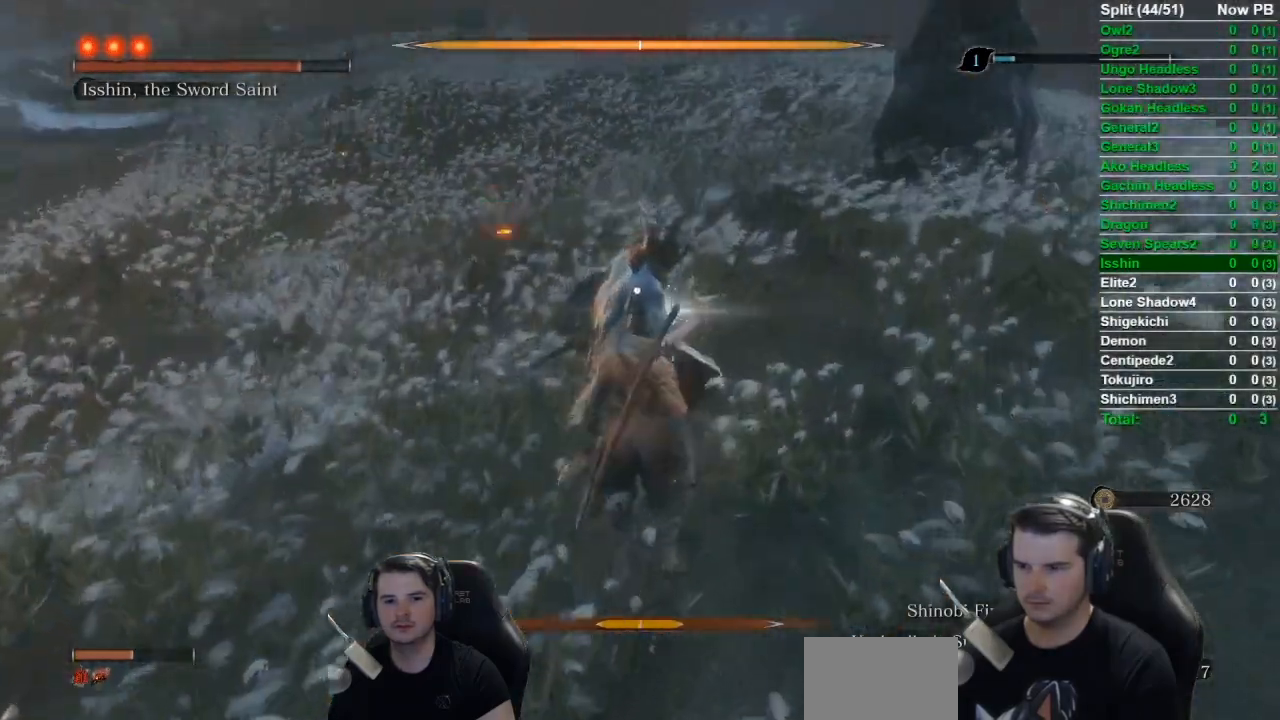
{"buttons": ["L1"], "left_stick": "center", "right_stick": "center", "events": [[300, "L1", "down"]]}
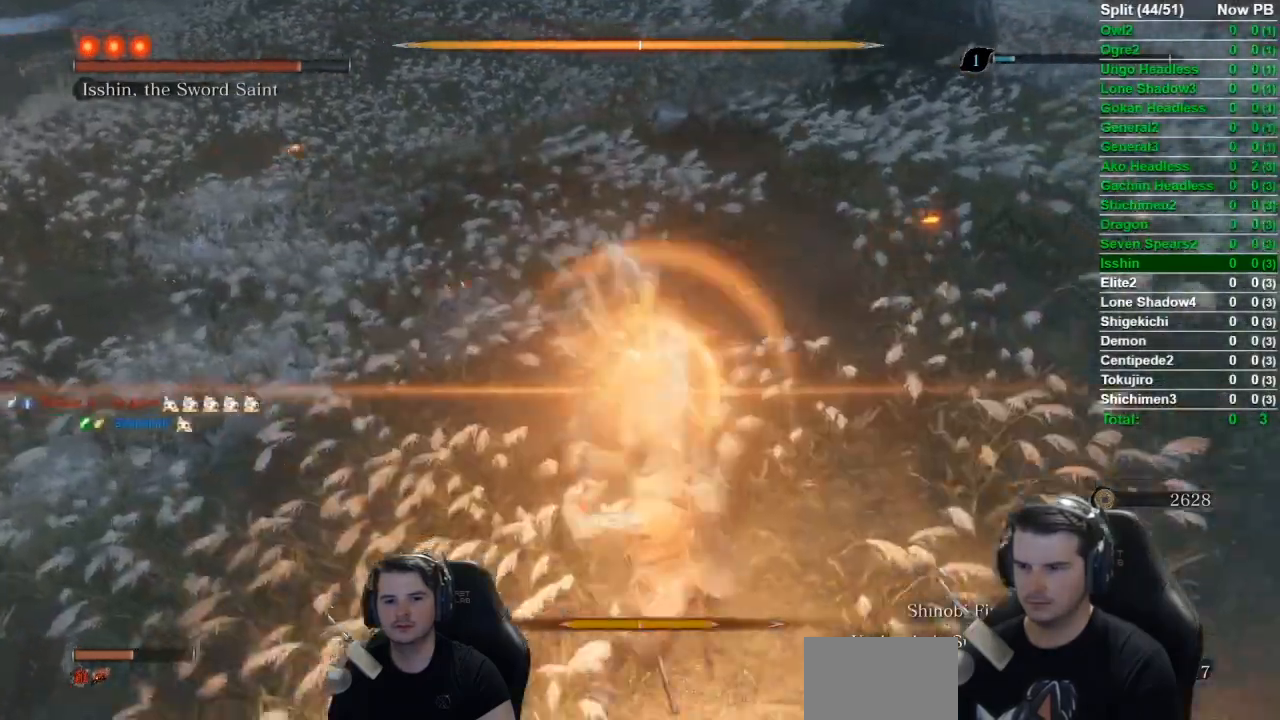
{"buttons": ["A"], "left_stick": "center", "right_stick": "center", "events": [[33, "L1", "up"], [133, "A", "down"], [283, "A", "up"], [383, "A", "down"]]}